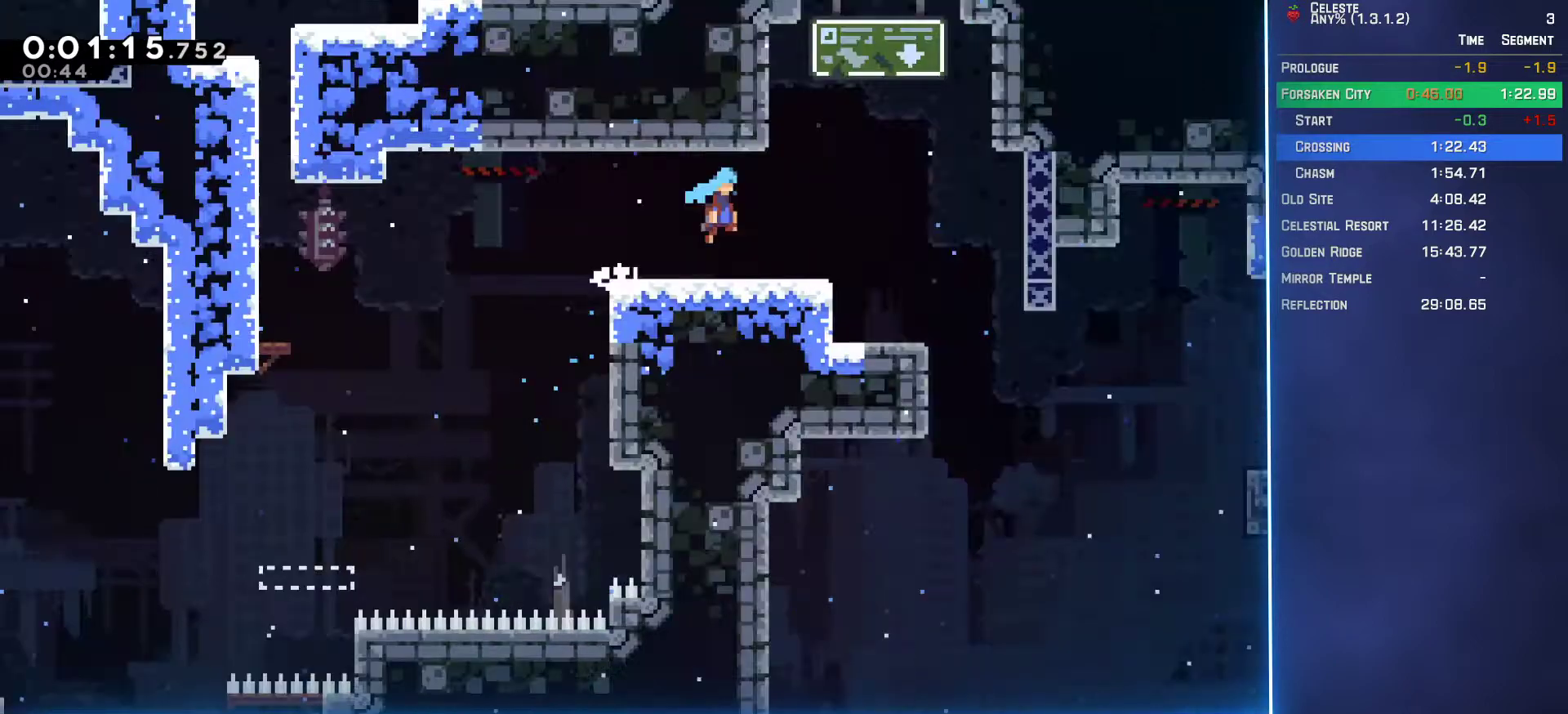
Gameplay with a controller (Xbox layout); each line is a JSON object with the inputs held at the frame after it. "events" lists button and stick changes between this image and that frame as [ms after this image, input, new state], when the widget could be followed in between. Not read: L3 R3 right_stick.
{"buttons": ["DPAD_RIGHT"], "left_stick": "center", "events": [[33, "DPAD_DOWN", "up"]]}
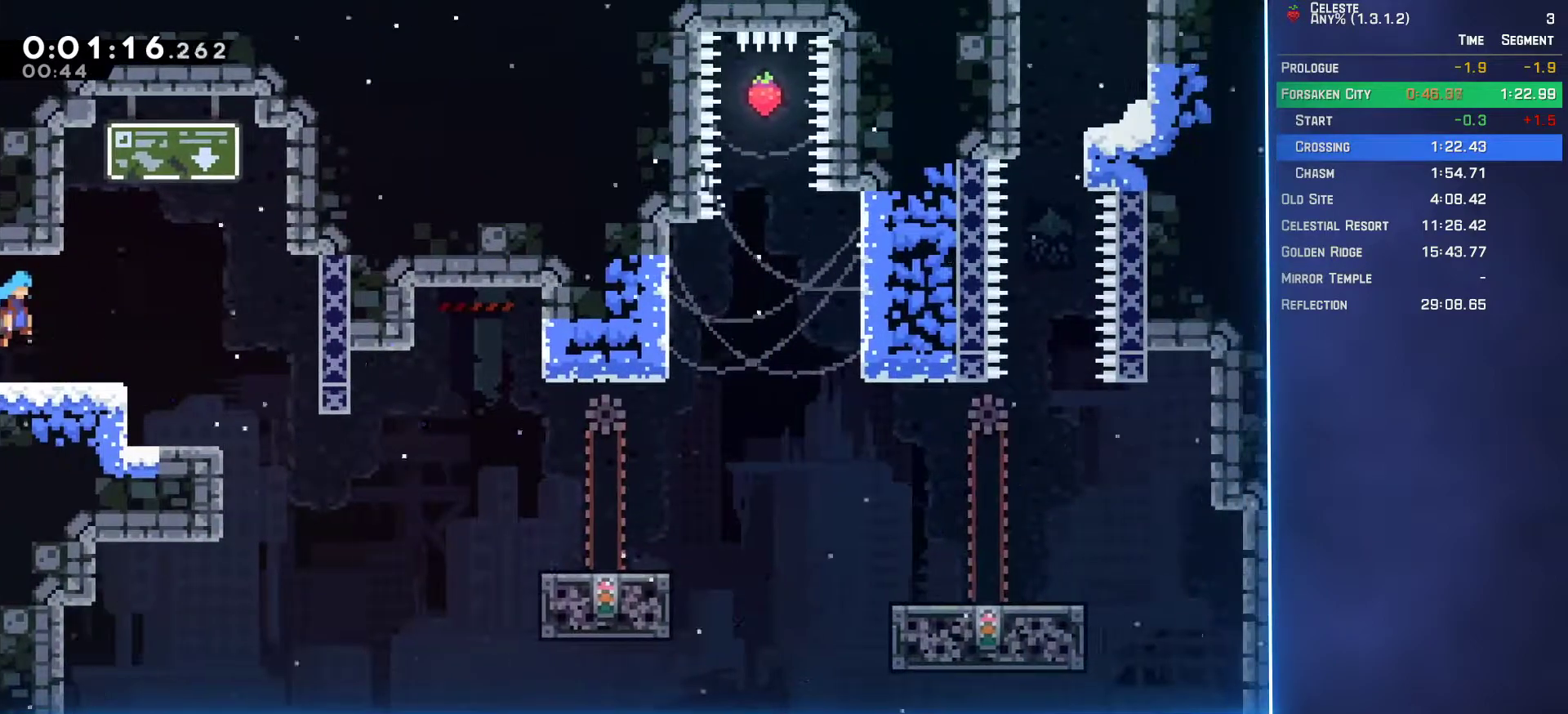
{"buttons": ["B", "DPAD_RIGHT"], "left_stick": "center", "events": [[417, "B", "down"]]}
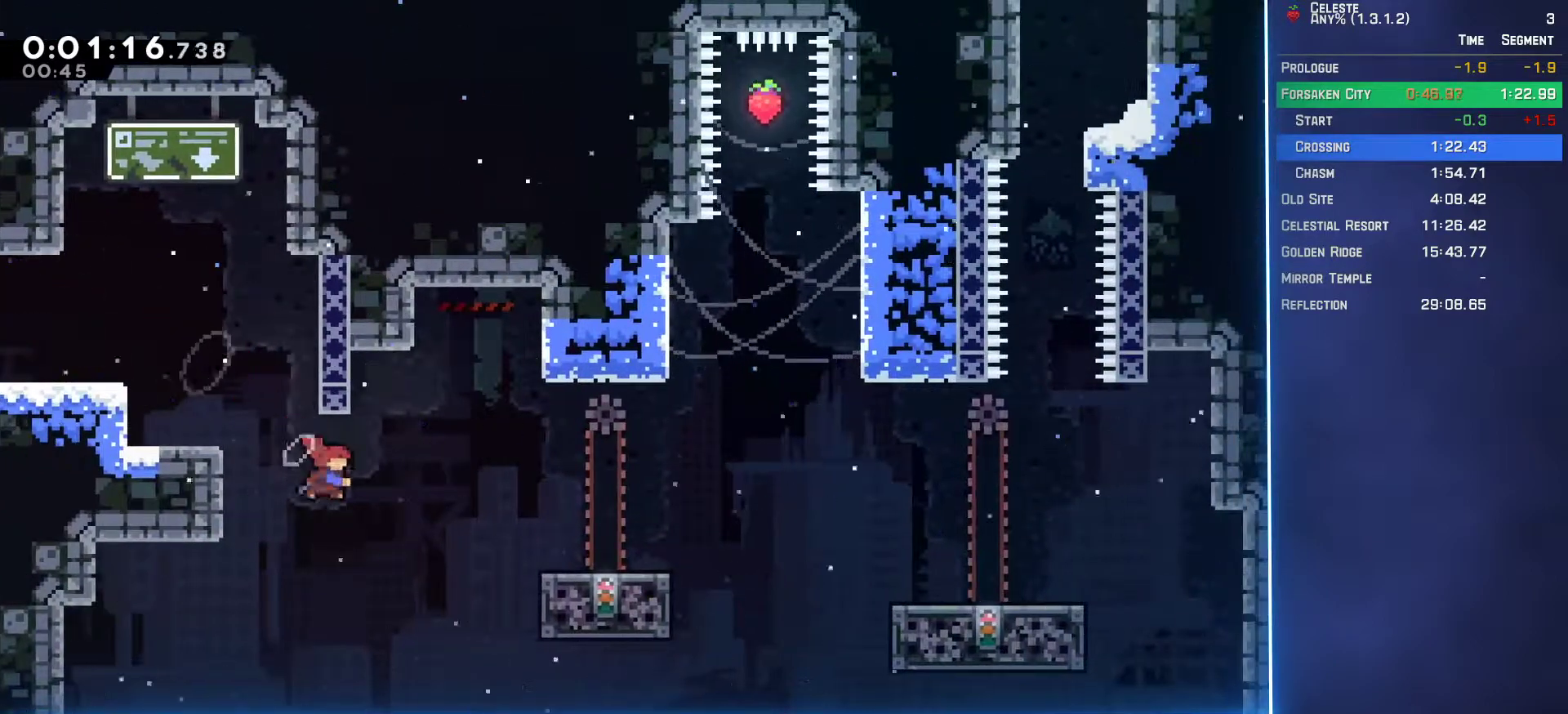
{"buttons": ["DPAD_RIGHT"], "left_stick": "center", "events": [[17, "B", "up"]]}
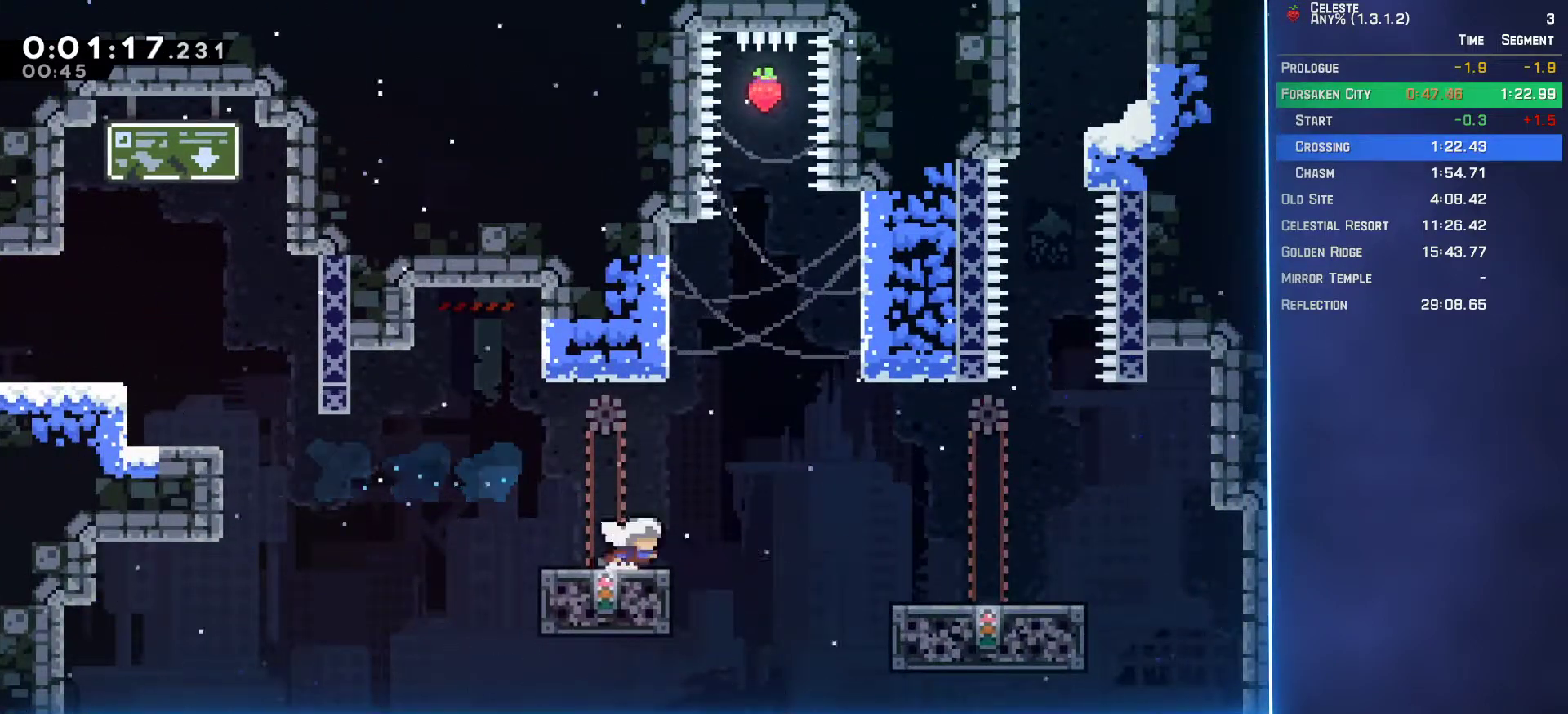
{"buttons": ["DPAD_RIGHT"], "left_stick": "center", "events": [[83, "B", "down"], [167, "B", "up"]]}
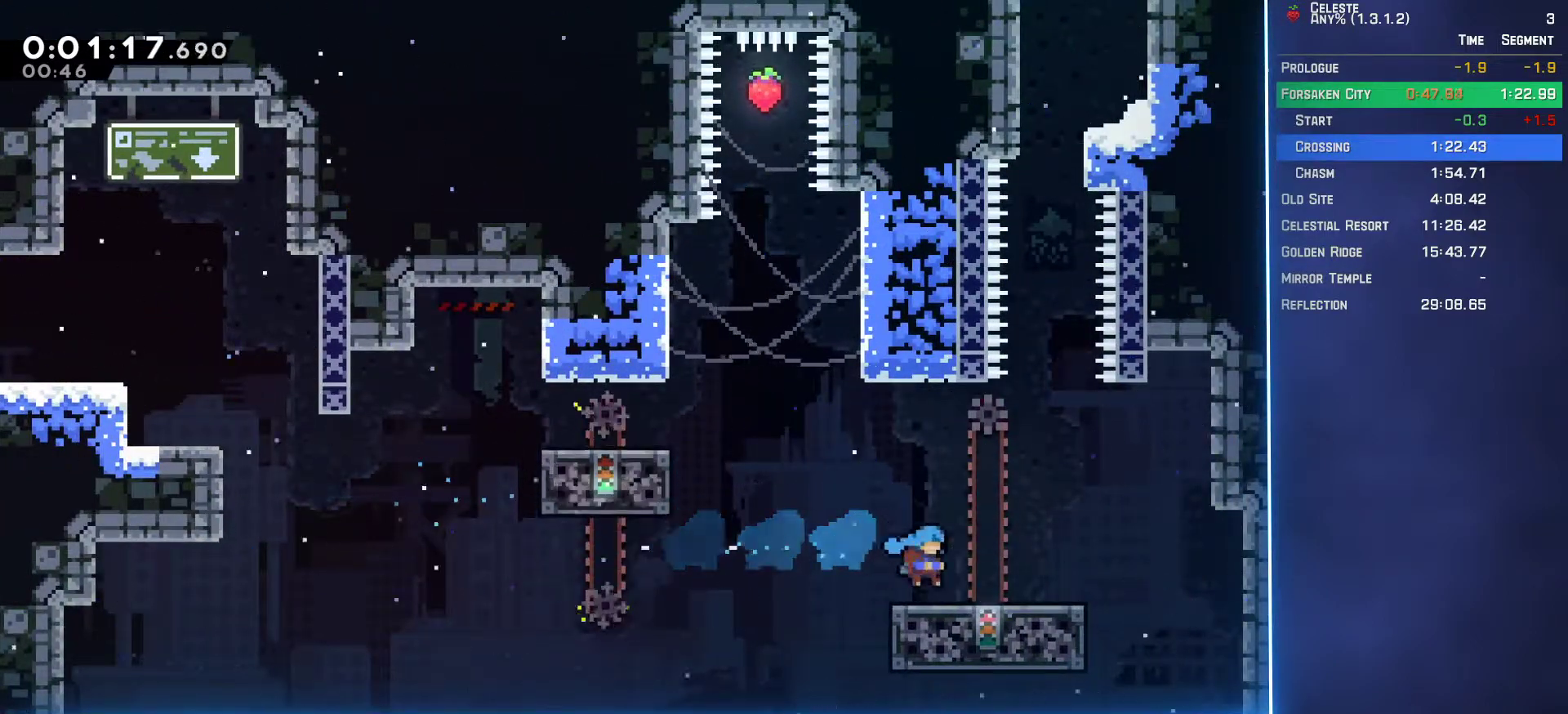
{"buttons": [], "left_stick": "center", "events": [[217, "DPAD_RIGHT", "up"]]}
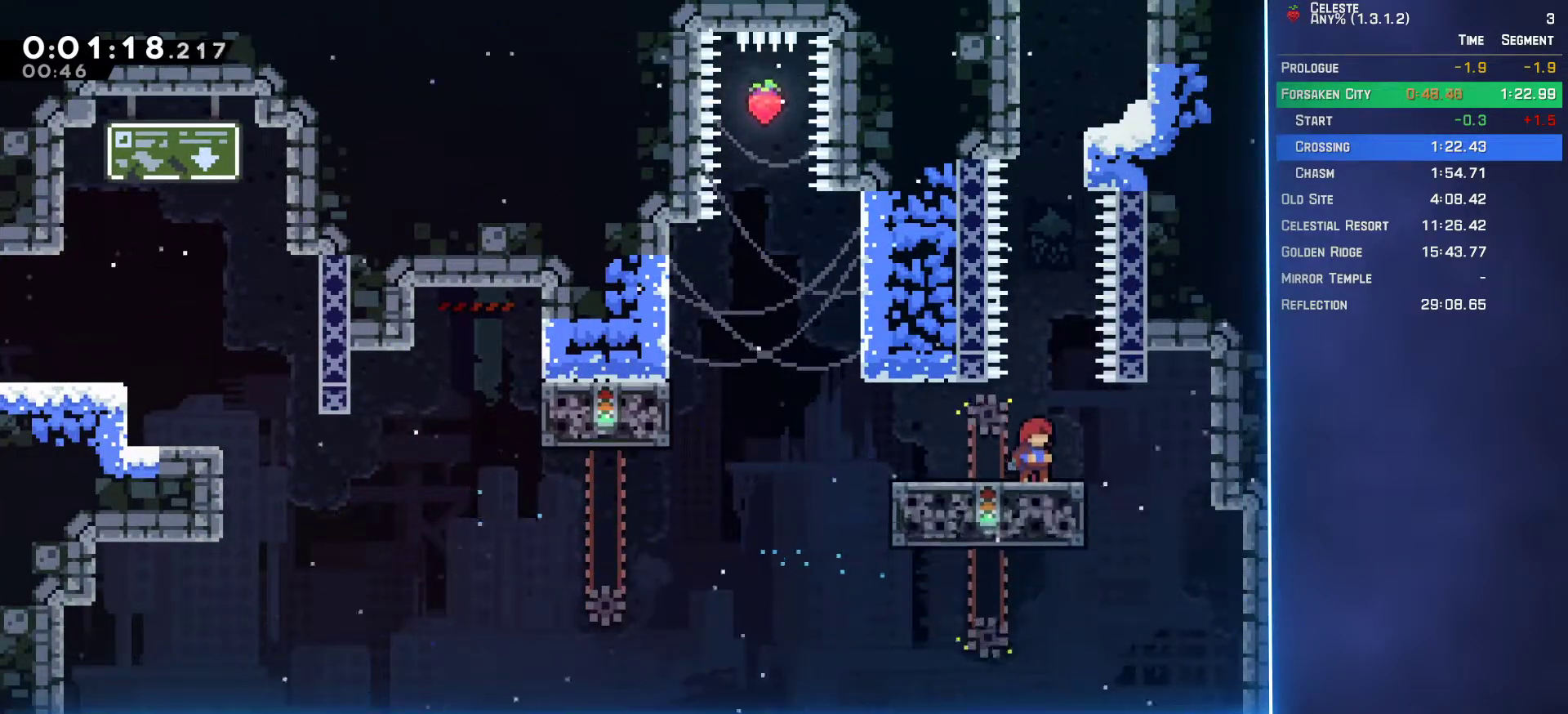
{"buttons": ["B", "DPAD_UP"], "left_stick": "center", "events": [[133, "DPAD_UP", "down"], [150, "A", "down"], [417, "A", "up"], [450, "B", "down"]]}
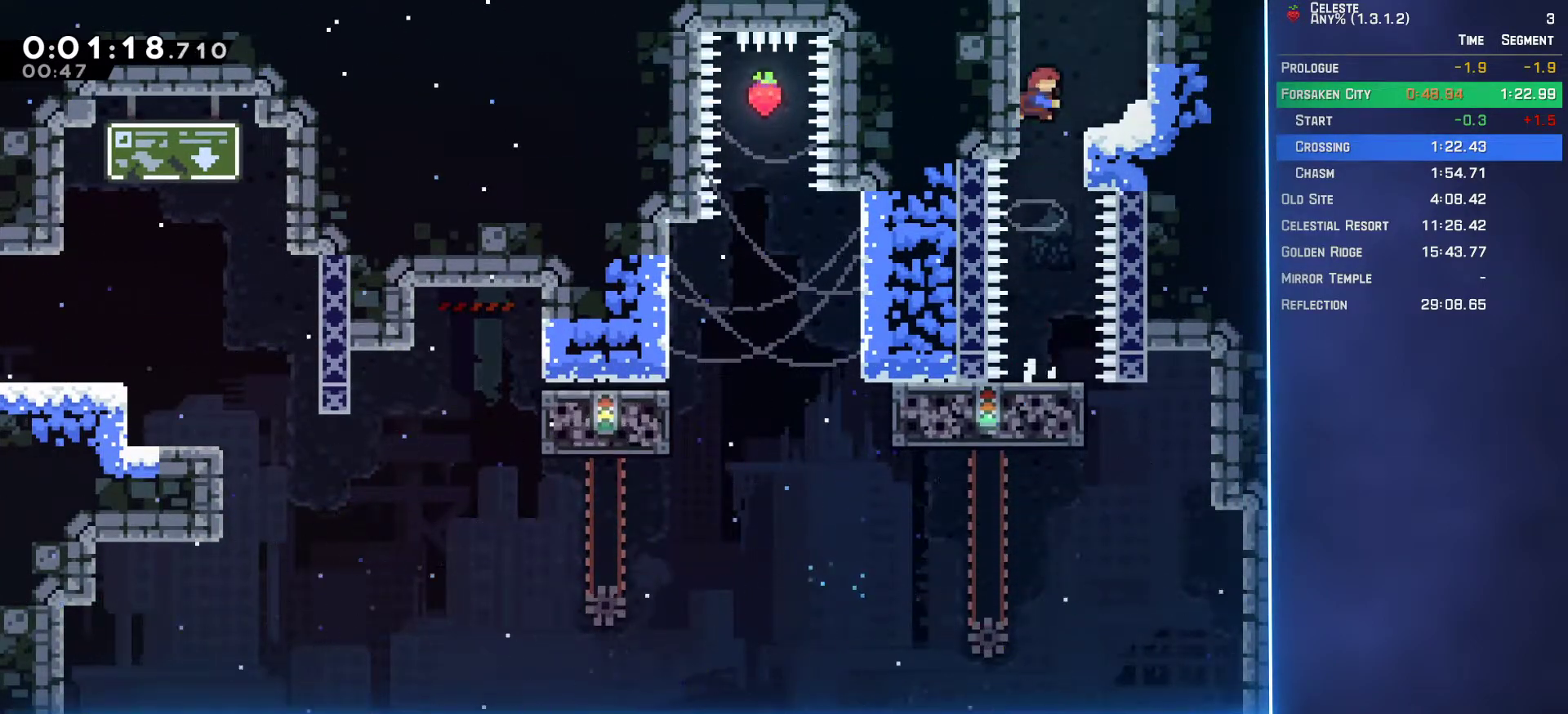
{"buttons": [], "left_stick": "center", "events": [[100, "B", "up"], [367, "DPAD_UP", "up"]]}
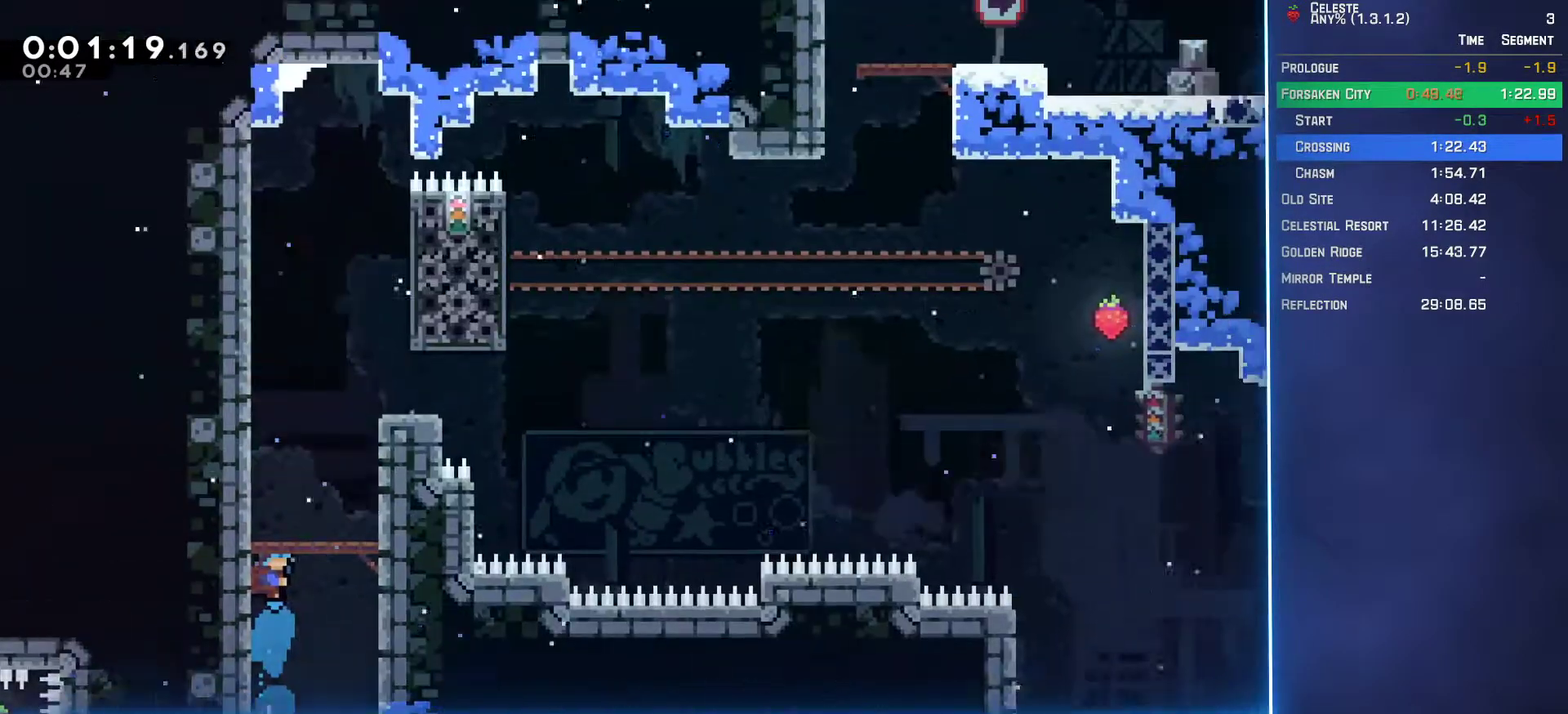
{"buttons": ["A"], "left_stick": "center", "events": [[367, "A", "down"]]}
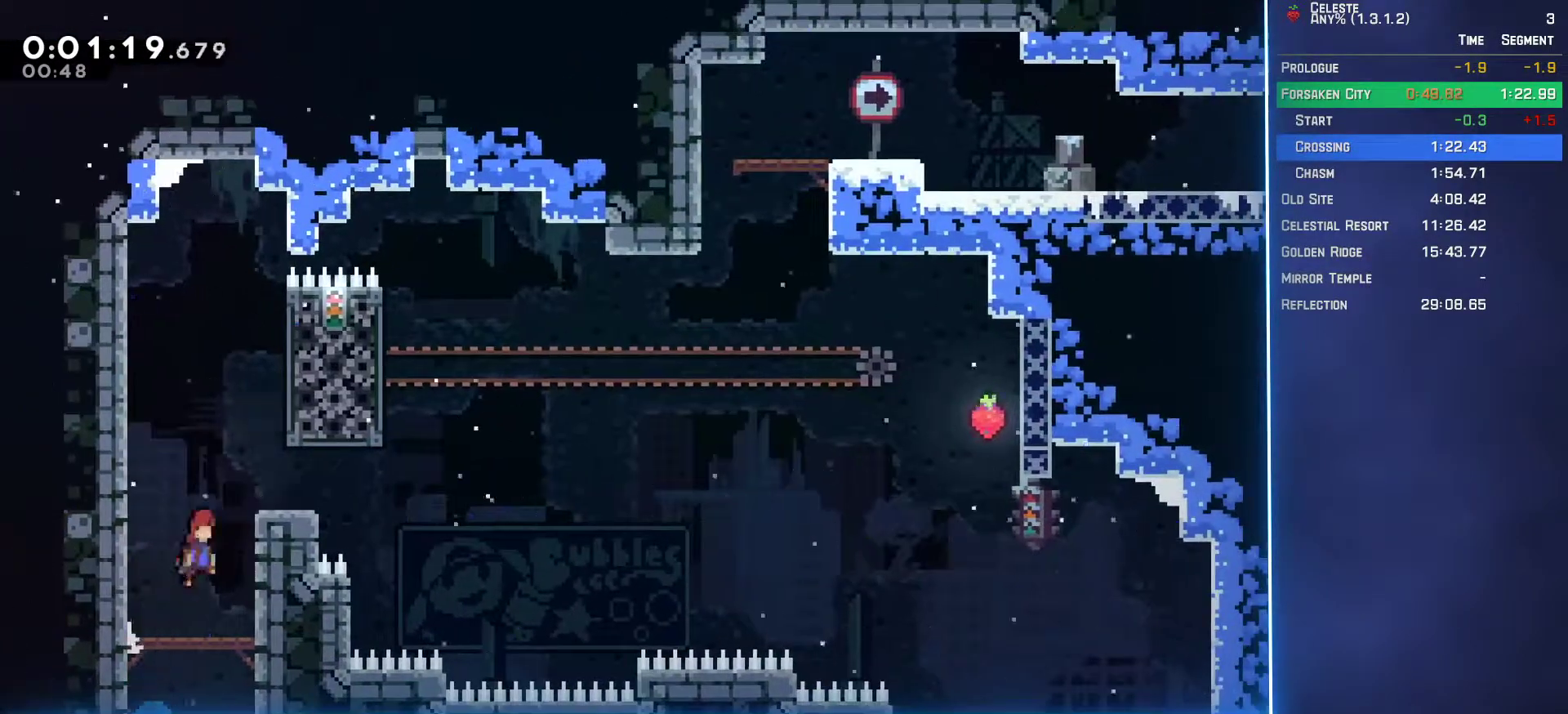
{"buttons": ["A", "DPAD_RIGHT"], "left_stick": "center", "events": [[150, "A", "up"], [183, "DPAD_DOWN", "down"], [183, "DPAD_RIGHT", "down"], [200, "B", "down"], [367, "B", "up"], [400, "A", "down"], [500, "DPAD_DOWN", "up"]]}
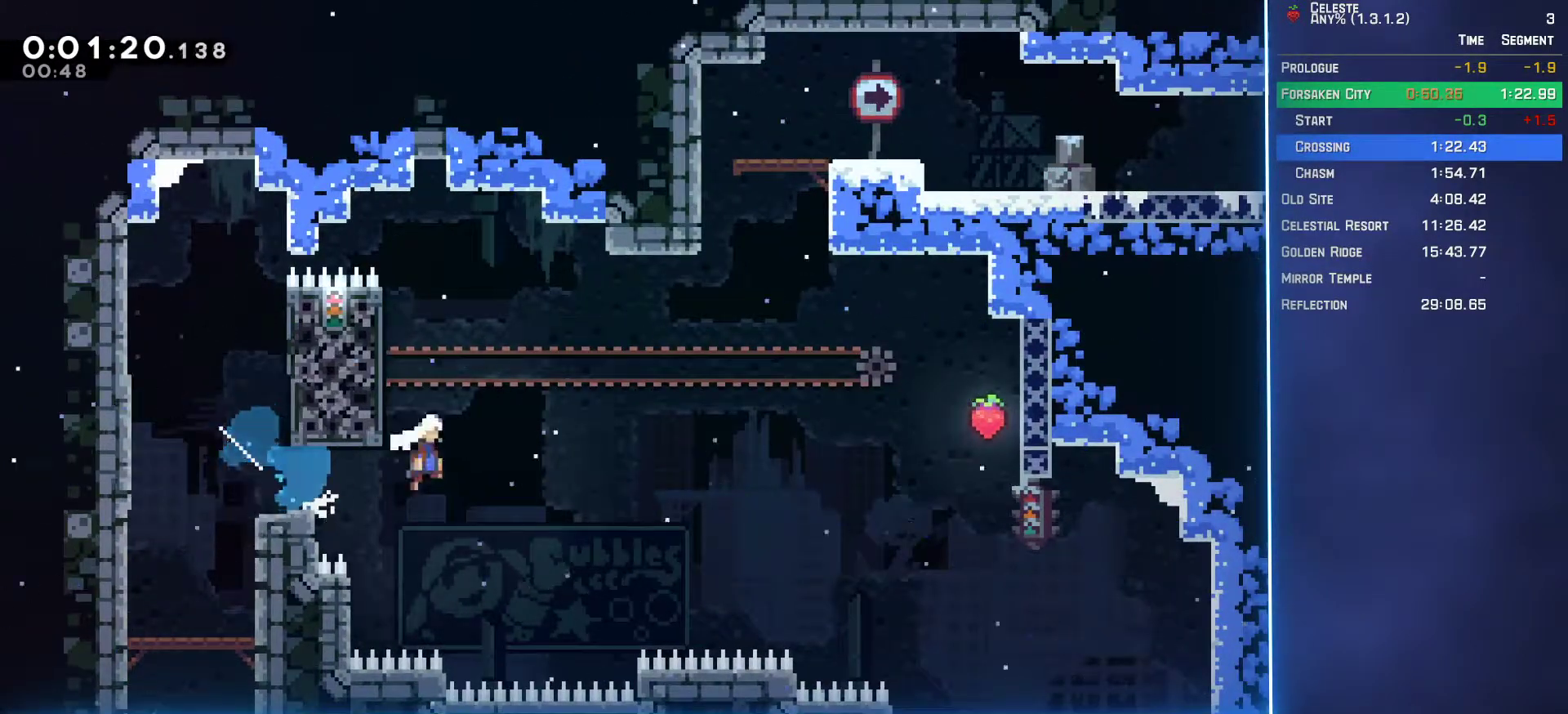
{"buttons": ["DPAD_UP"], "left_stick": "center", "events": [[100, "DPAD_UP", "down"], [167, "DPAD_RIGHT", "up"], [200, "A", "up"], [250, "B", "down"], [417, "B", "up"]]}
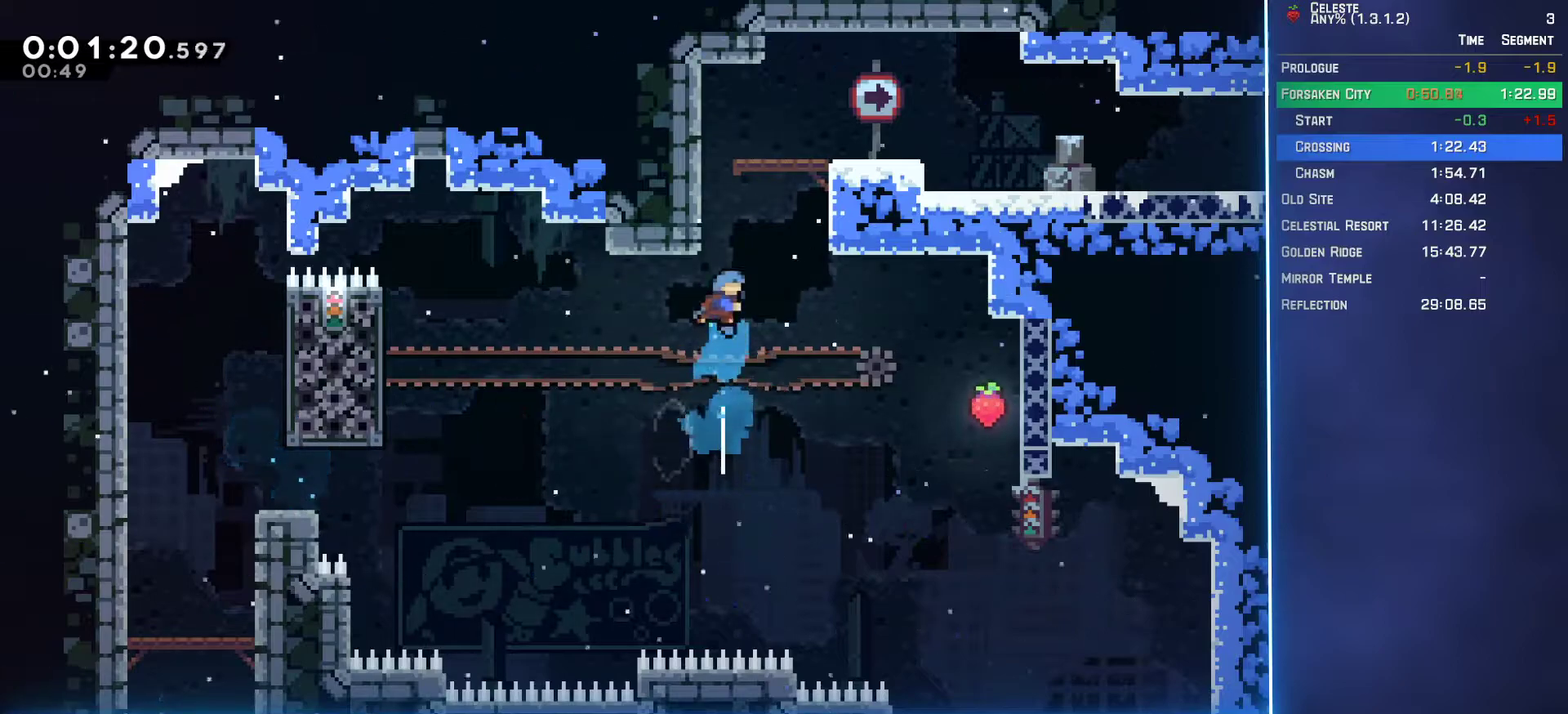
{"buttons": ["DPAD_RIGHT"], "left_stick": "center", "events": [[17, "L2", "down"], [67, "DPAD_RIGHT", "down"], [83, "A", "down"], [417, "A", "up"], [450, "DPAD_UP", "up"], [483, "L2", "up"]]}
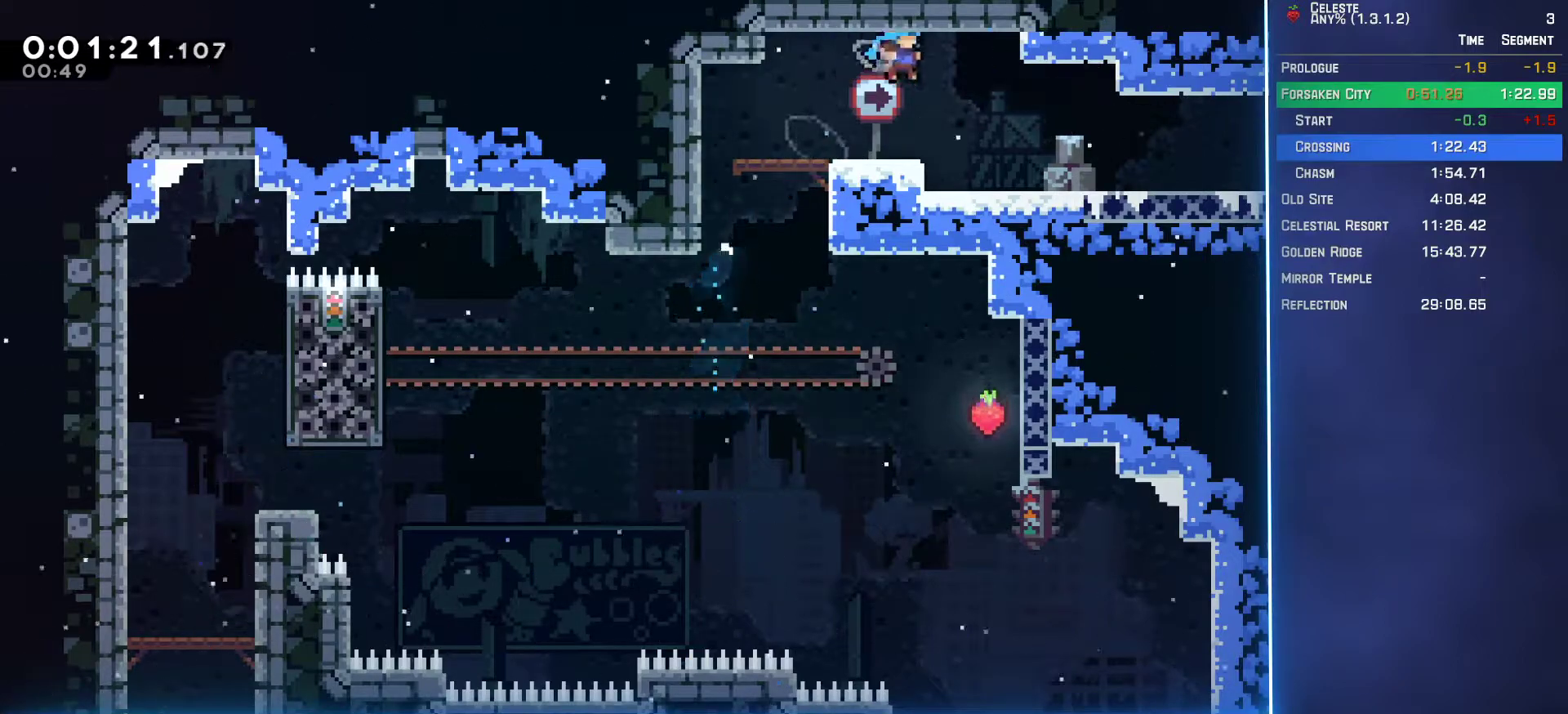
{"buttons": ["DPAD_DOWN", "DPAD_RIGHT"], "left_stick": "center", "events": [[17, "DPAD_DOWN", "down"], [217, "B", "down"], [283, "A", "down"], [300, "B", "up"], [400, "A", "up"]]}
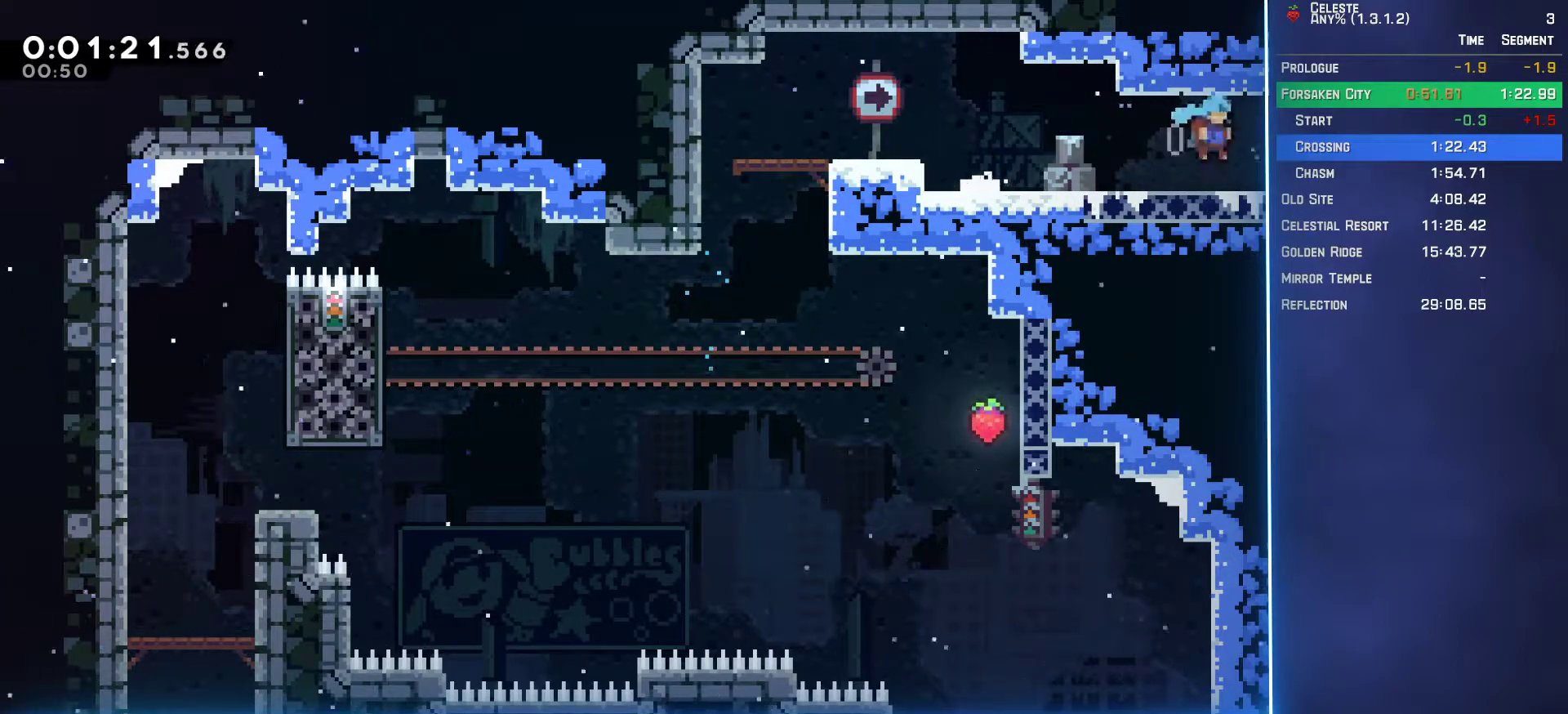
{"buttons": ["DPAD_RIGHT"], "left_stick": "center", "events": [[200, "DPAD_DOWN", "up"]]}
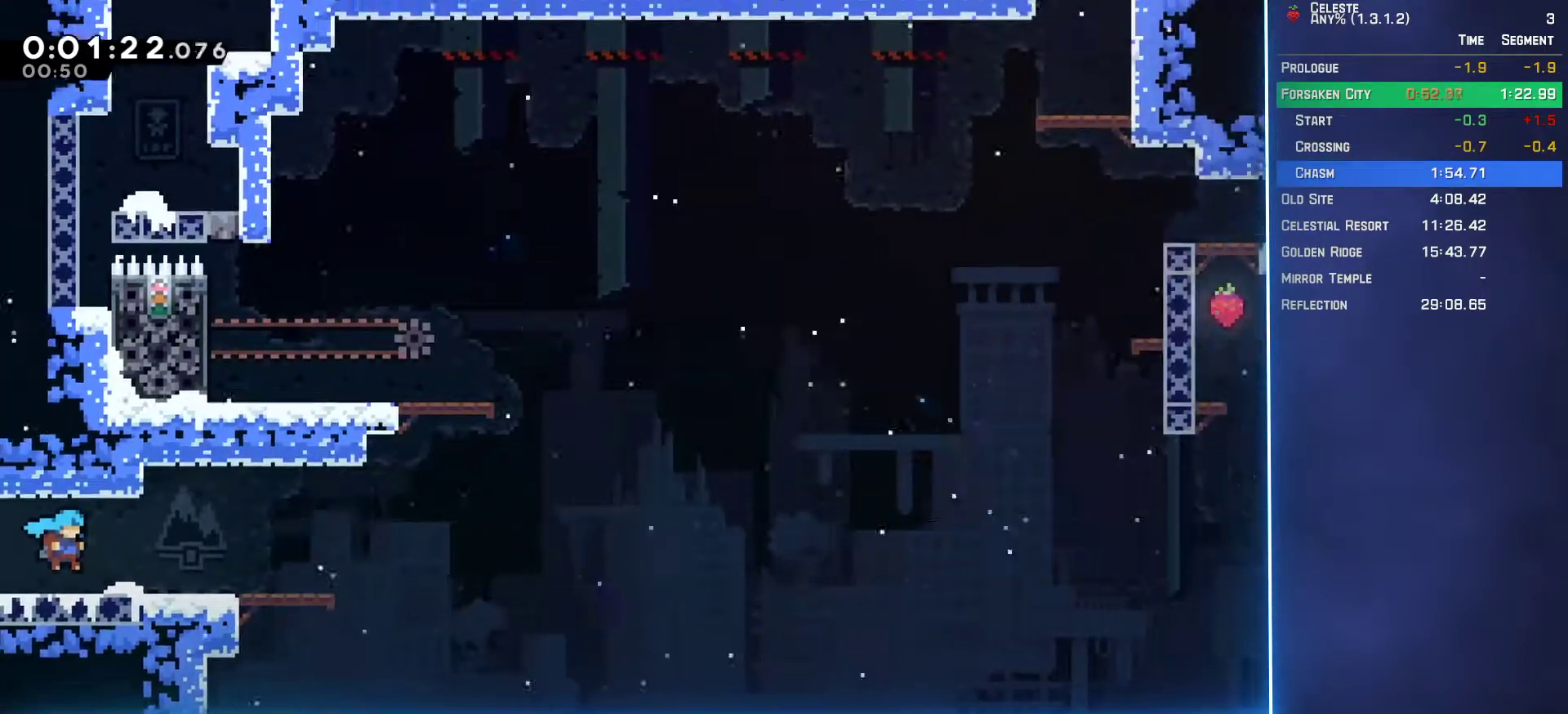
{"buttons": ["A", "DPAD_RIGHT"], "left_stick": "center", "events": [[233, "A", "down"]]}
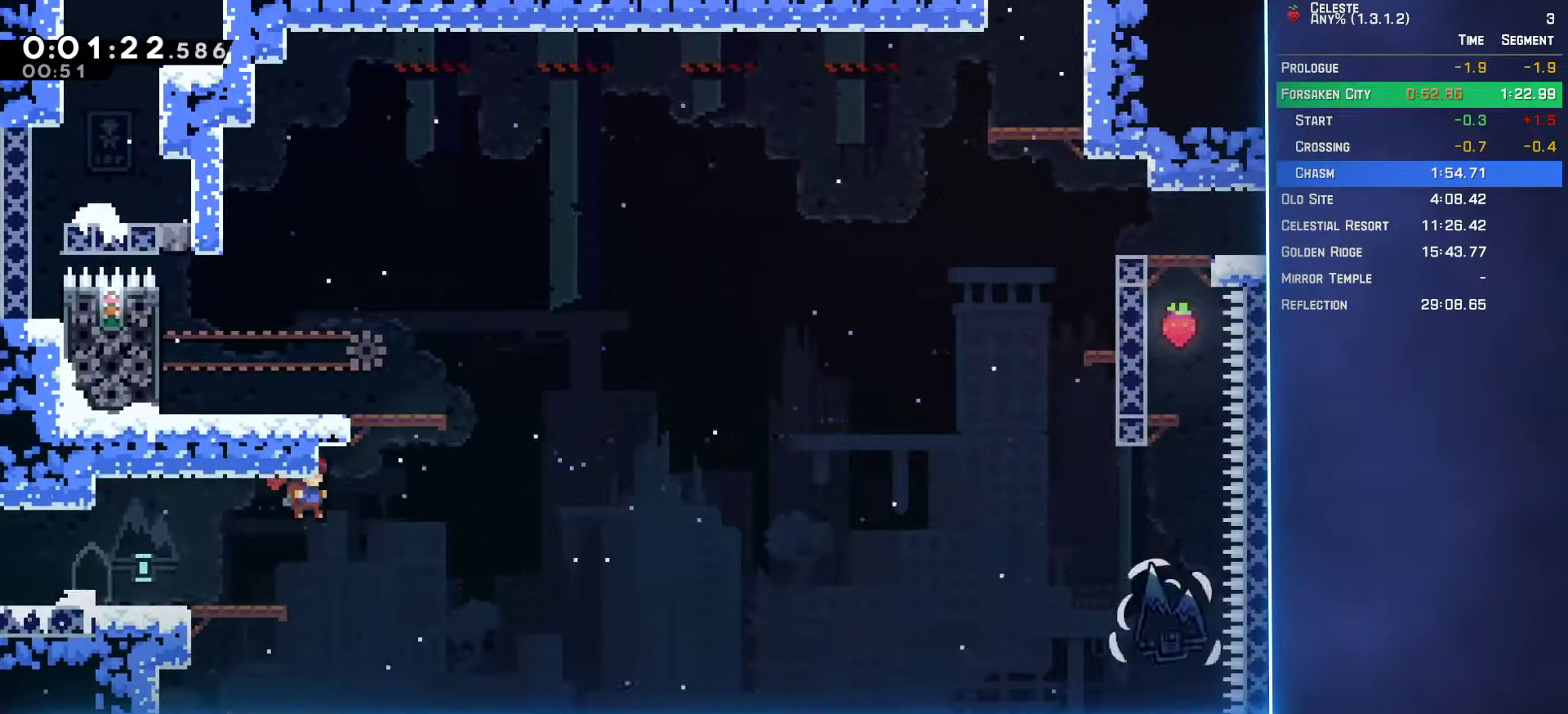
{"buttons": ["L2", "DPAD_UP", "DPAD_LEFT"], "left_stick": "center", "events": [[100, "DPAD_RIGHT", "up"], [100, "L2", "down"], [117, "DPAD_UP", "down"], [133, "A", "up"], [167, "DPAD_LEFT", "down"], [183, "B", "down"], [317, "B", "up"]]}
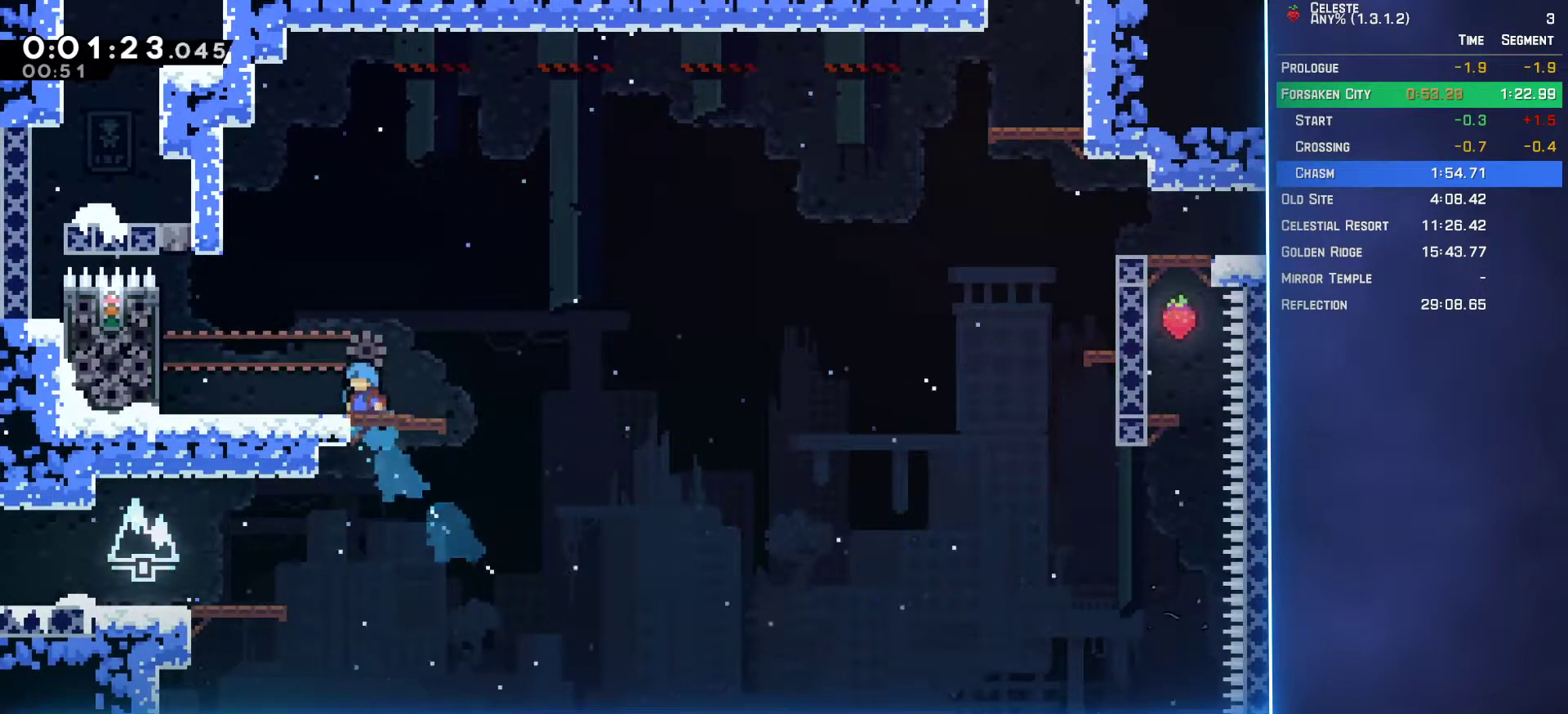
{"buttons": ["DPAD_LEFT"], "left_stick": "center", "events": [[17, "DPAD_UP", "up"], [17, "L2", "up"], [283, "DPAD_UP", "down"], [283, "L2", "down"], [450, "DPAD_UP", "up"], [500, "L2", "up"]]}
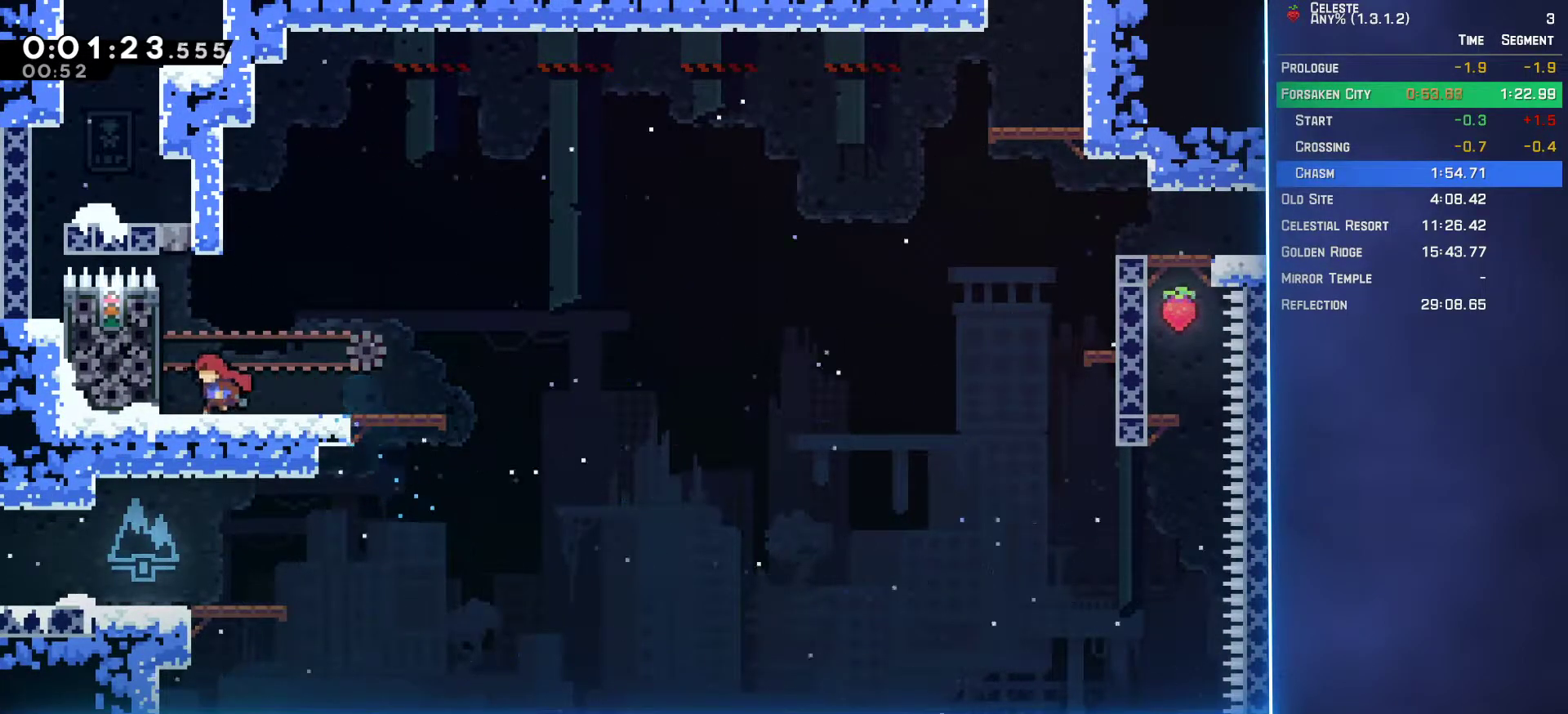
{"buttons": ["A", "L2", "DPAD_UP", "DPAD_RIGHT"], "left_stick": "center"}
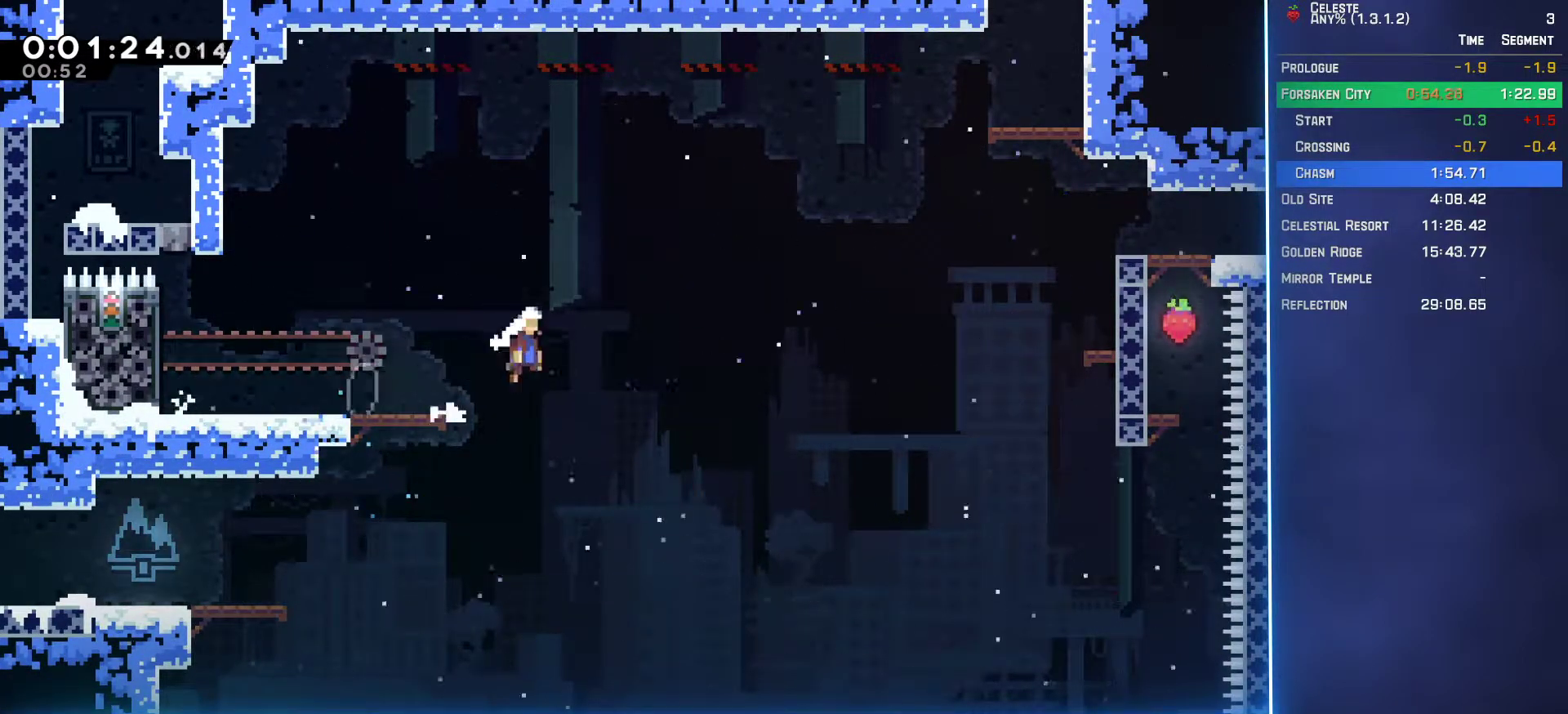
{"buttons": ["L2", "DPAD_UP", "DPAD_RIGHT"], "left_stick": "center", "events": [[300, "A", "up"], [350, "B", "down"], [483, "B", "up"]]}
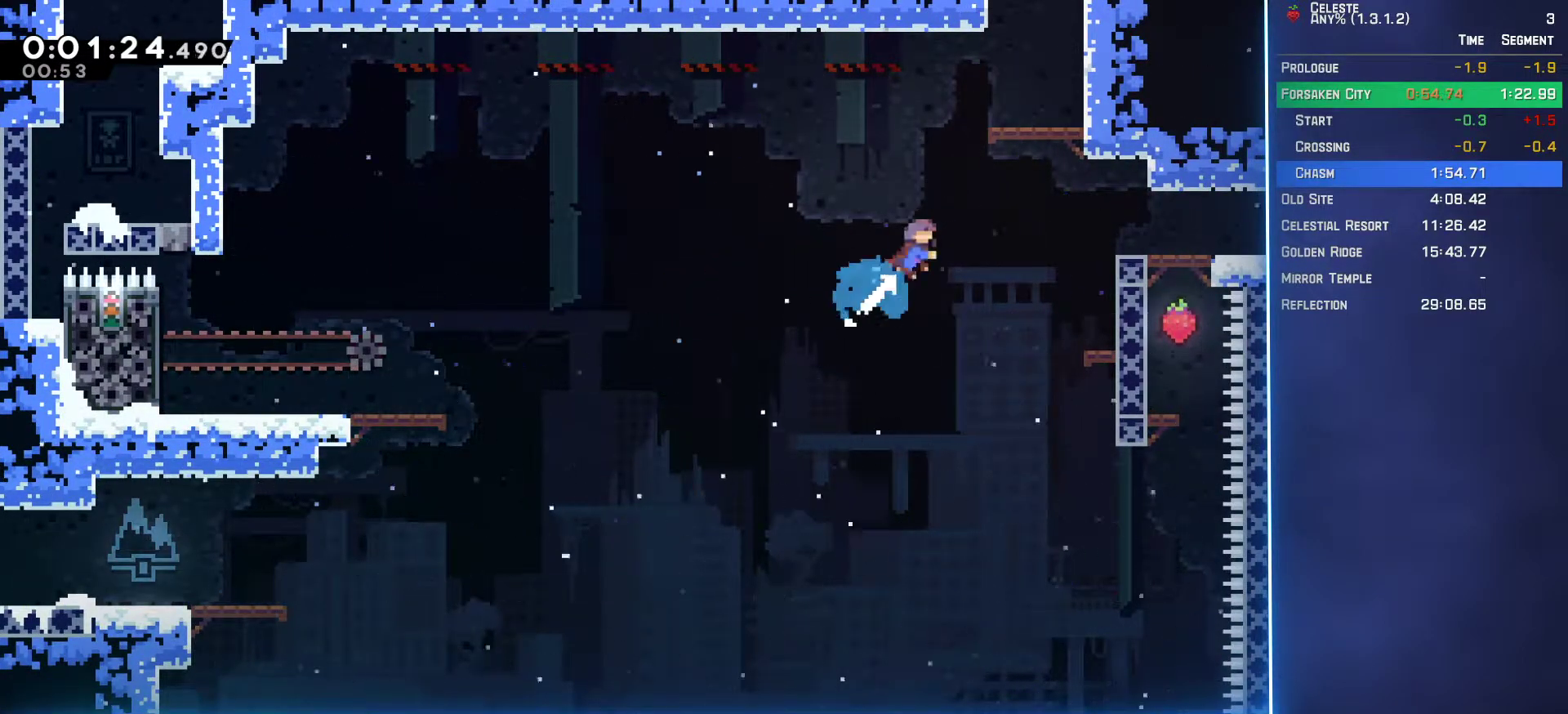
{"buttons": ["A", "L2", "DPAD_UP", "DPAD_RIGHT"], "left_stick": "center", "events": [[300, "A", "down"], [433, "A", "up"], [500, "A", "down"]]}
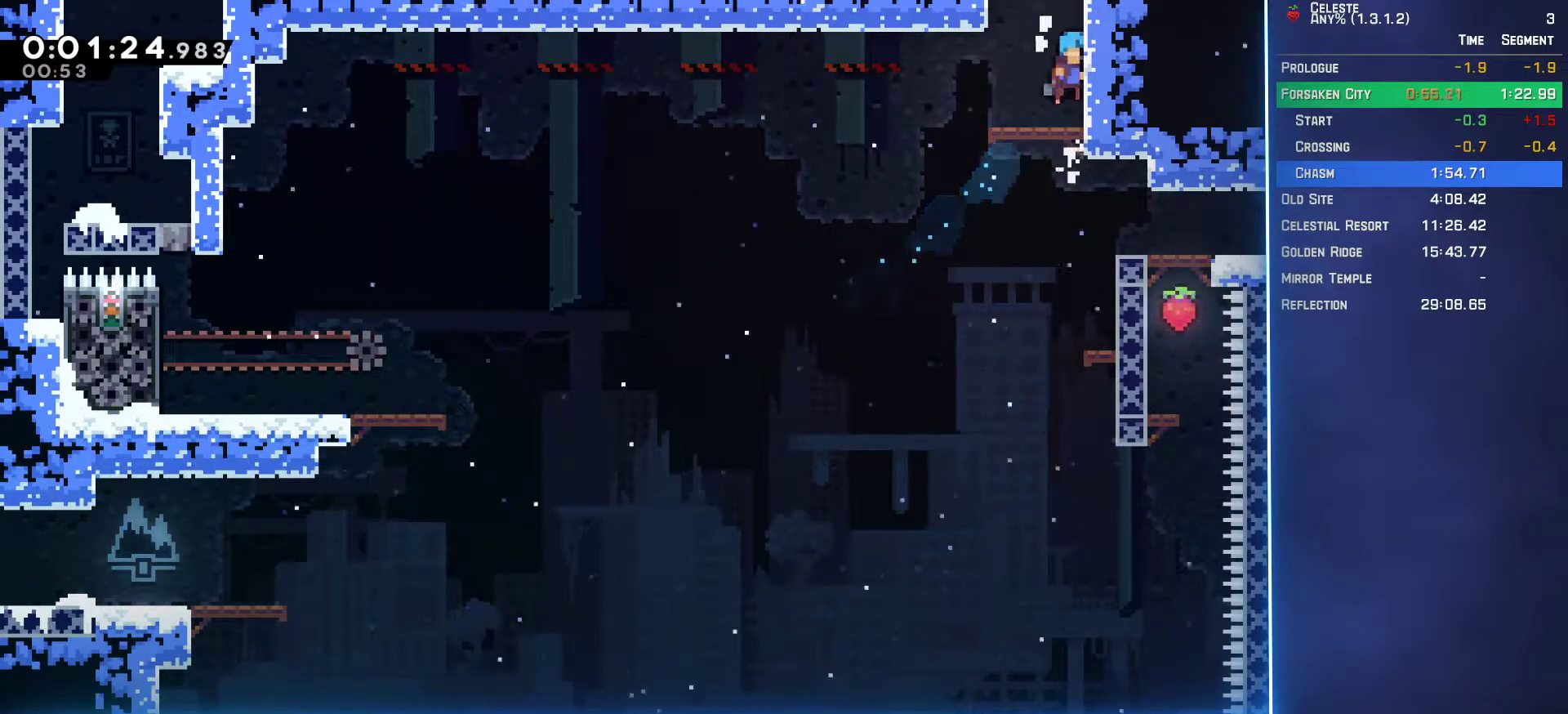
{"buttons": [], "left_stick": "center", "events": [[83, "A", "up"], [133, "A", "down"], [217, "A", "up"], [267, "DPAD_RIGHT", "up"], [267, "DPAD_UP", "up"], [283, "L2", "up"]]}
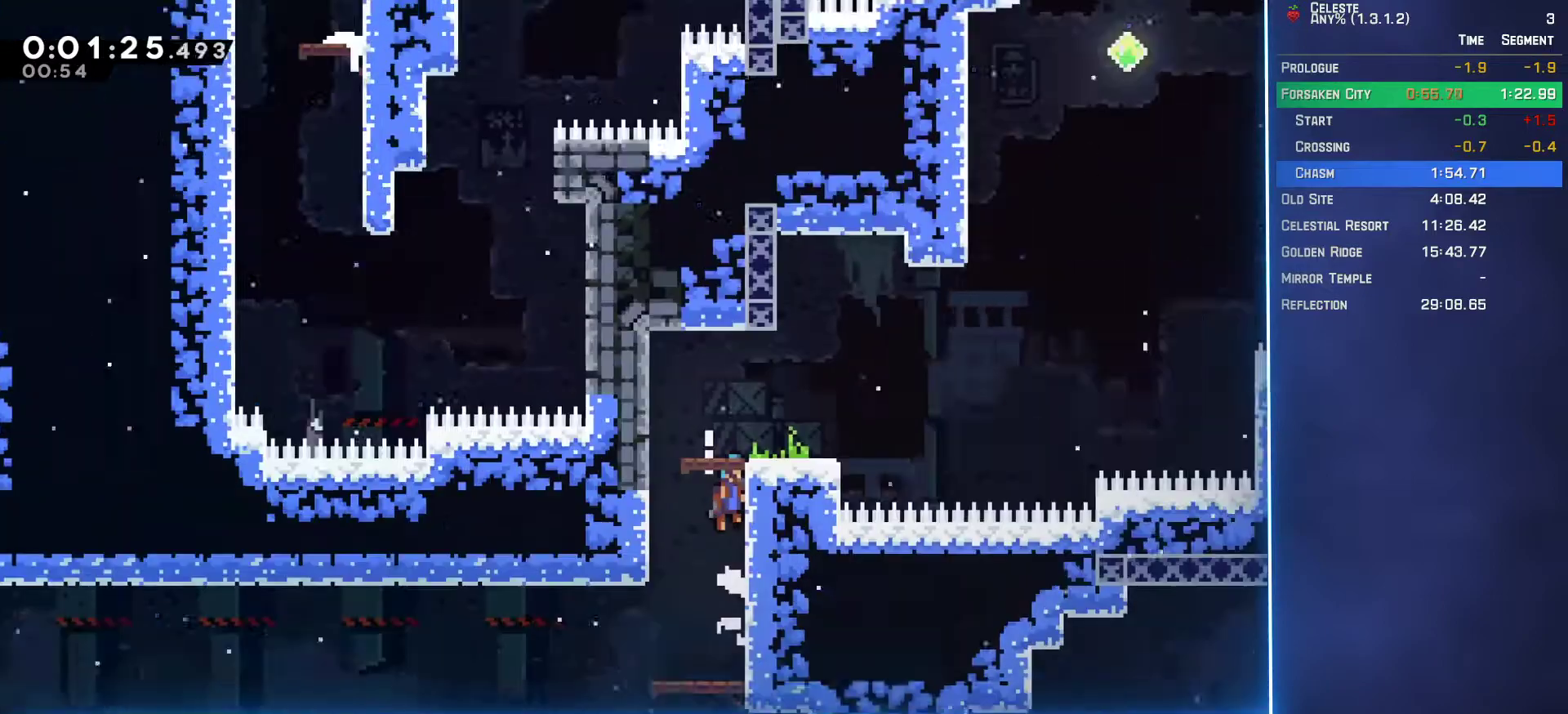
{"buttons": [], "left_stick": "center", "events": []}
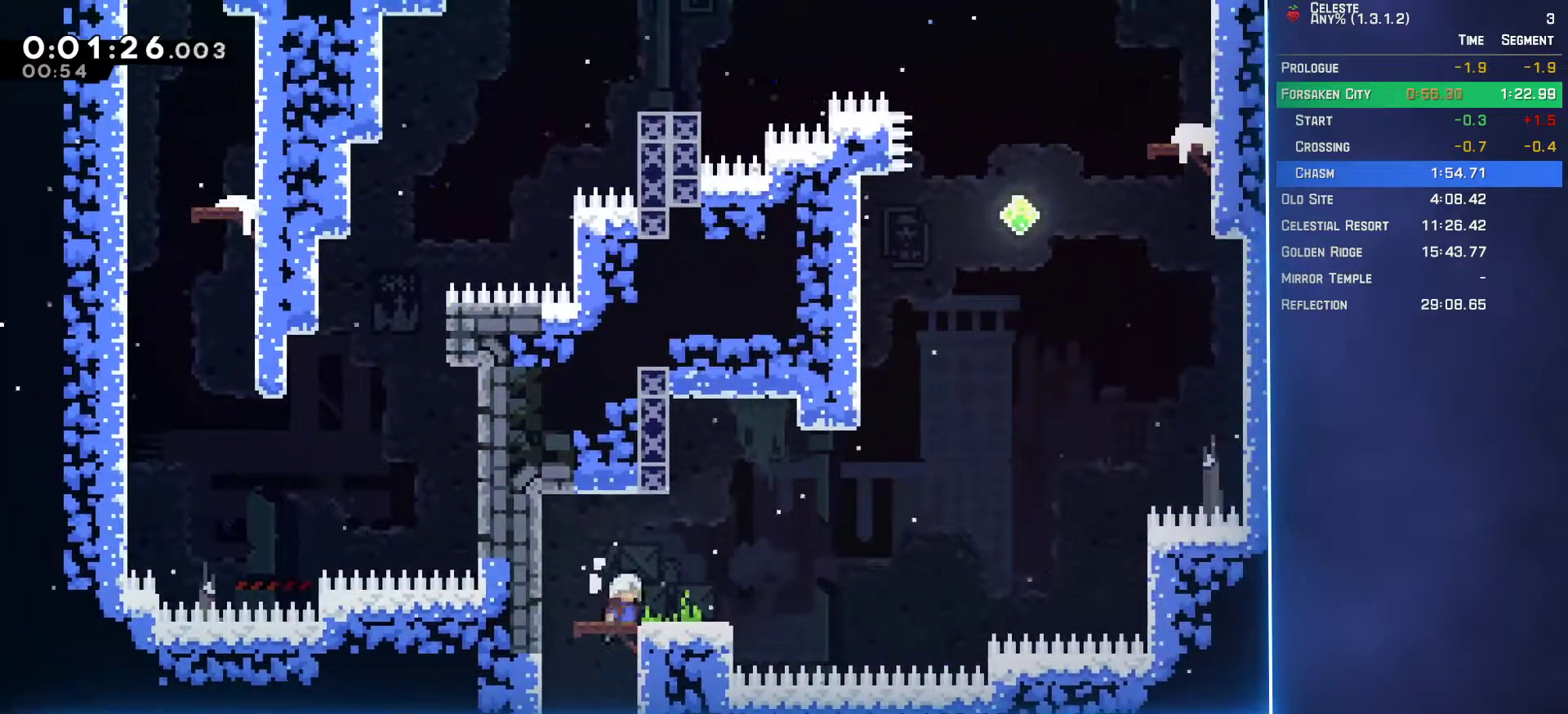
{"buttons": ["B", "L2", "DPAD_UP"], "left_stick": "center", "events": [[50, "DPAD_DOWN", "down"], [67, "B", "down"], [67, "DPAD_RIGHT", "down"], [250, "B", "up"], [283, "A", "down"], [283, "L2", "down"], [300, "DPAD_DOWN", "up"], [317, "DPAD_RIGHT", "up"], [333, "DPAD_UP", "down"], [450, "A", "up"], [483, "B", "down"]]}
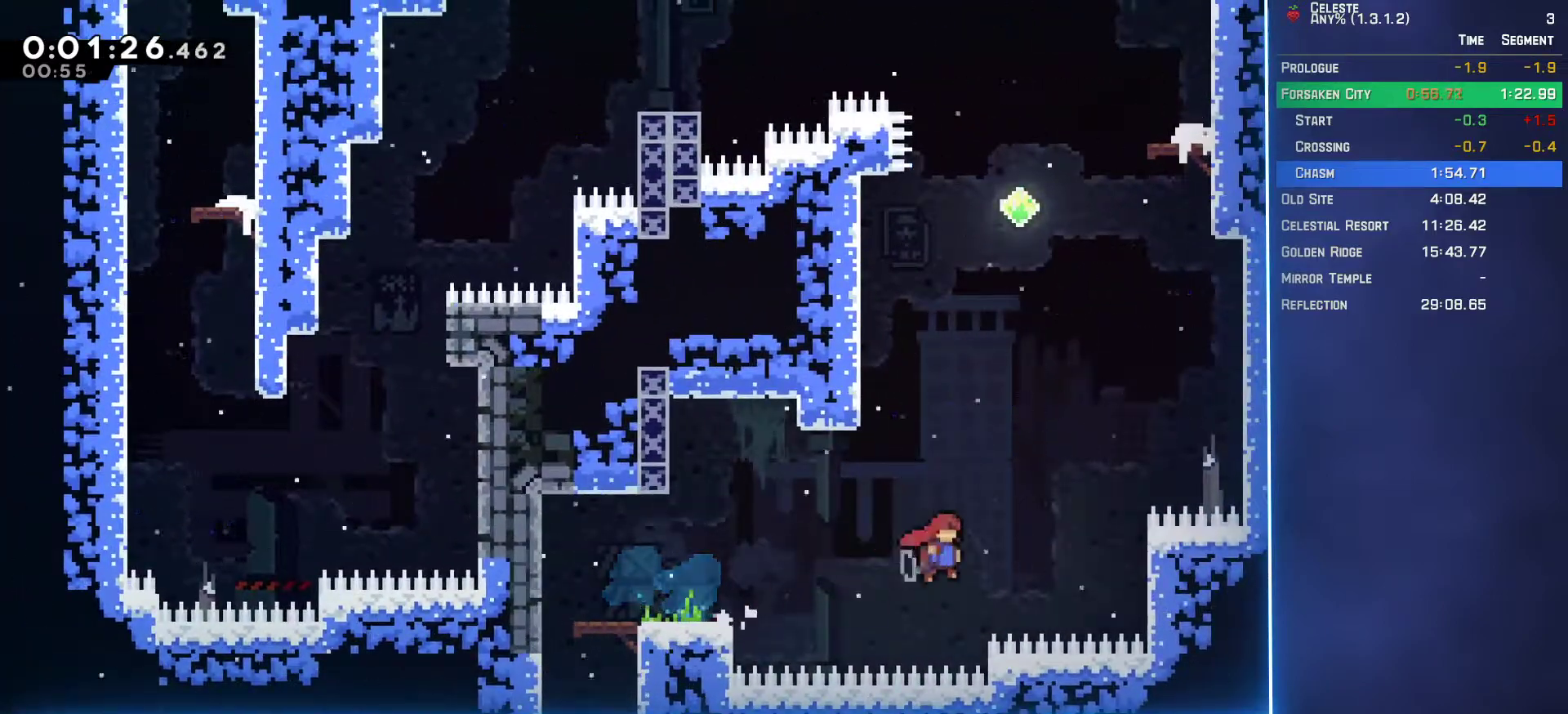
{"buttons": ["L2", "DPAD_UP", "DPAD_LEFT"], "left_stick": "center", "events": [[100, "B", "up"], [150, "DPAD_LEFT", "down"]]}
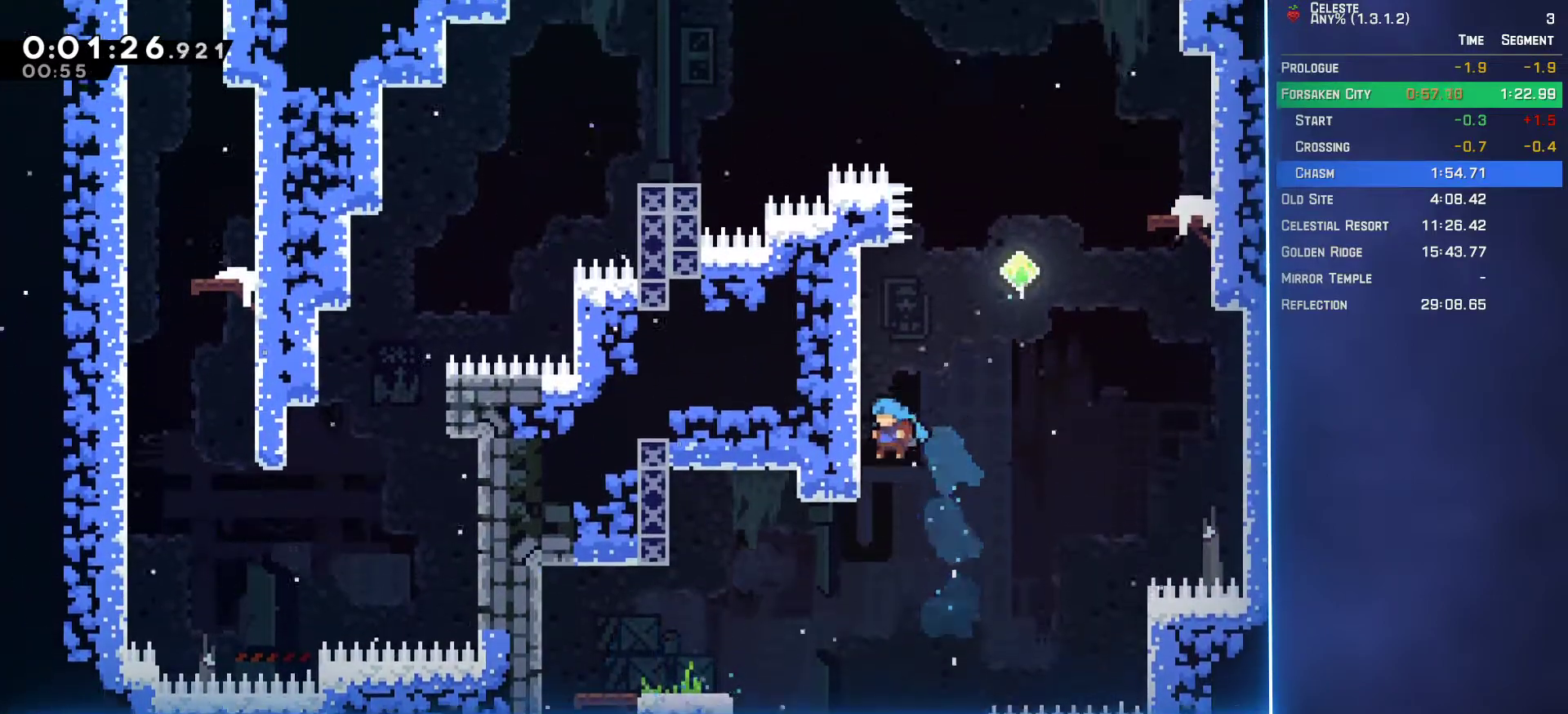
{"buttons": ["L2", "DPAD_UP", "DPAD_RIGHT"], "left_stick": "center", "events": [[50, "A", "down"], [217, "A", "up"], [250, "DPAD_LEFT", "up"], [283, "A", "down"], [283, "DPAD_RIGHT", "down"], [450, "A", "up"]]}
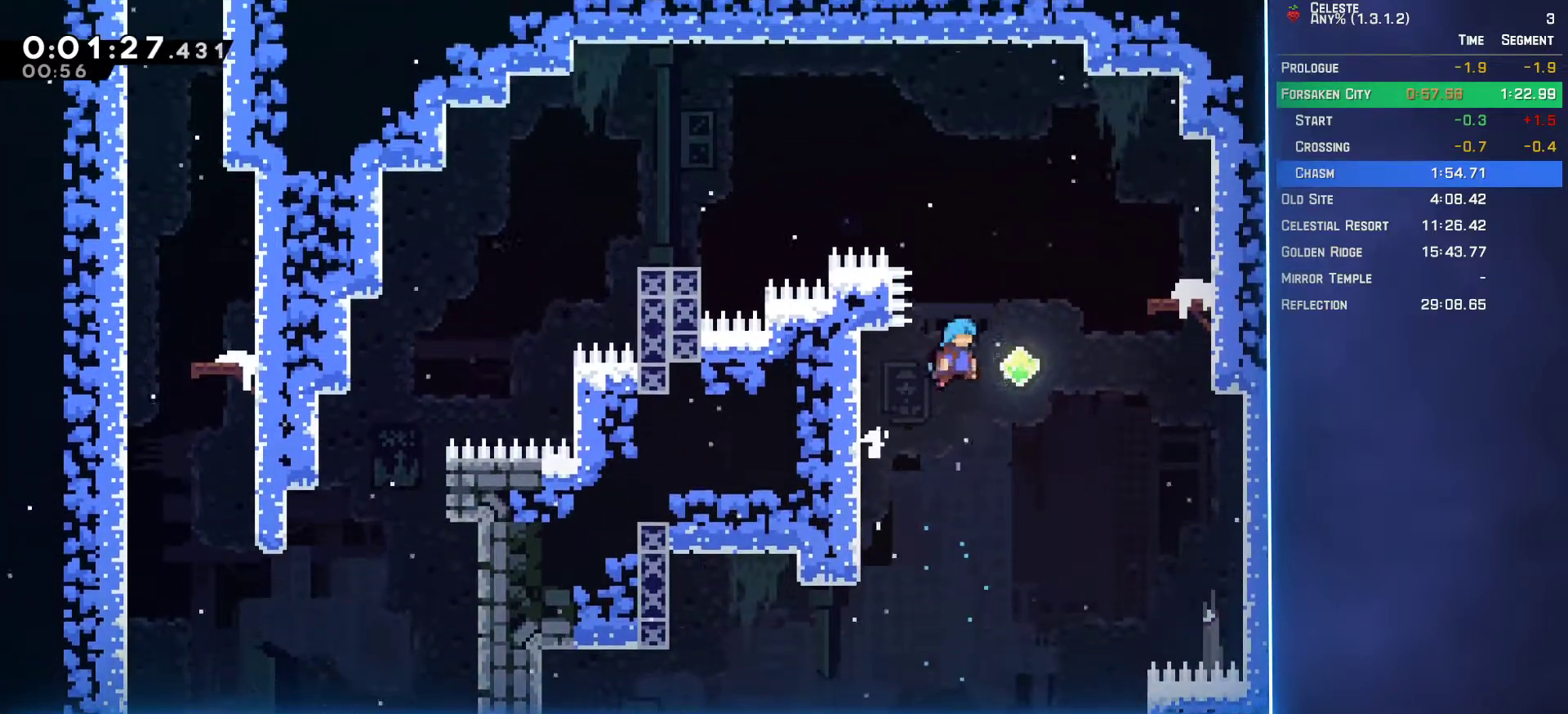
{"buttons": ["L2", "DPAD_UP", "DPAD_RIGHT"], "left_stick": "center", "events": [[167, "B", "down"], [283, "B", "up"]]}
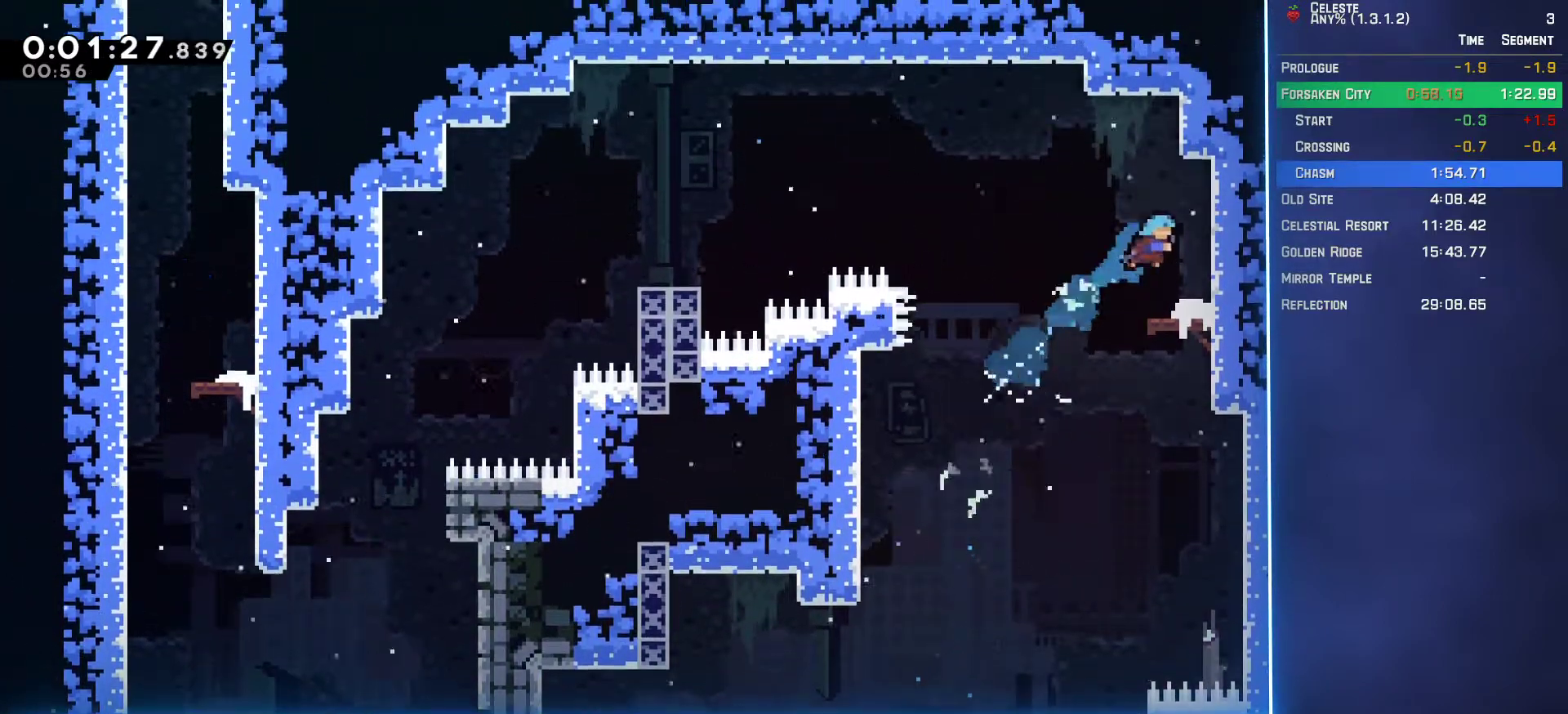
{"buttons": ["A", "DPAD_LEFT"], "left_stick": "center", "events": [[67, "DPAD_RIGHT", "up"], [67, "DPAD_UP", "up"], [100, "L2", "up"], [250, "DPAD_LEFT", "down"], [300, "B", "down"], [300, "DPAD_DOWN", "down"], [417, "DPAD_DOWN", "up"], [467, "B", "up"], [500, "A", "down"]]}
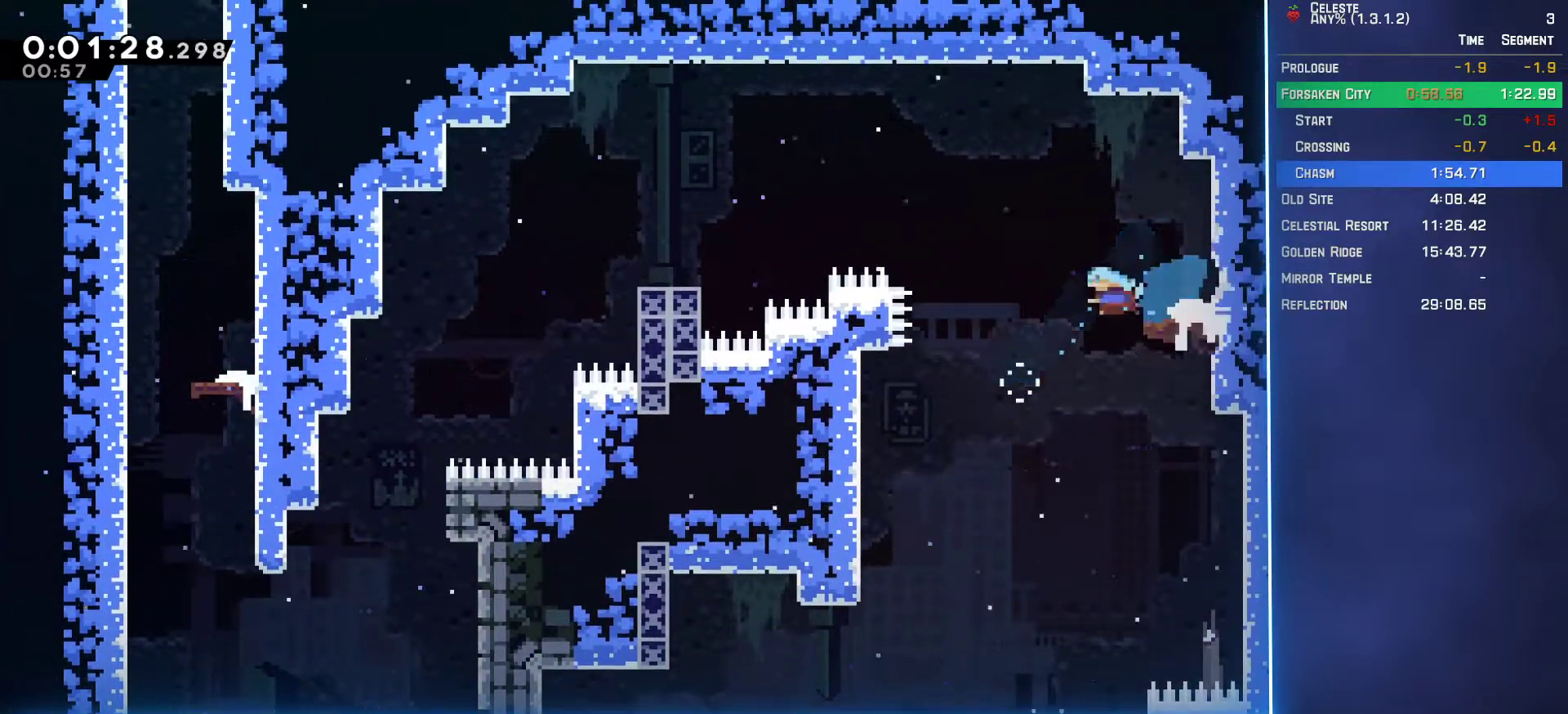
{"buttons": ["DPAD_LEFT"], "left_stick": "center", "events": [[417, "A", "up"]]}